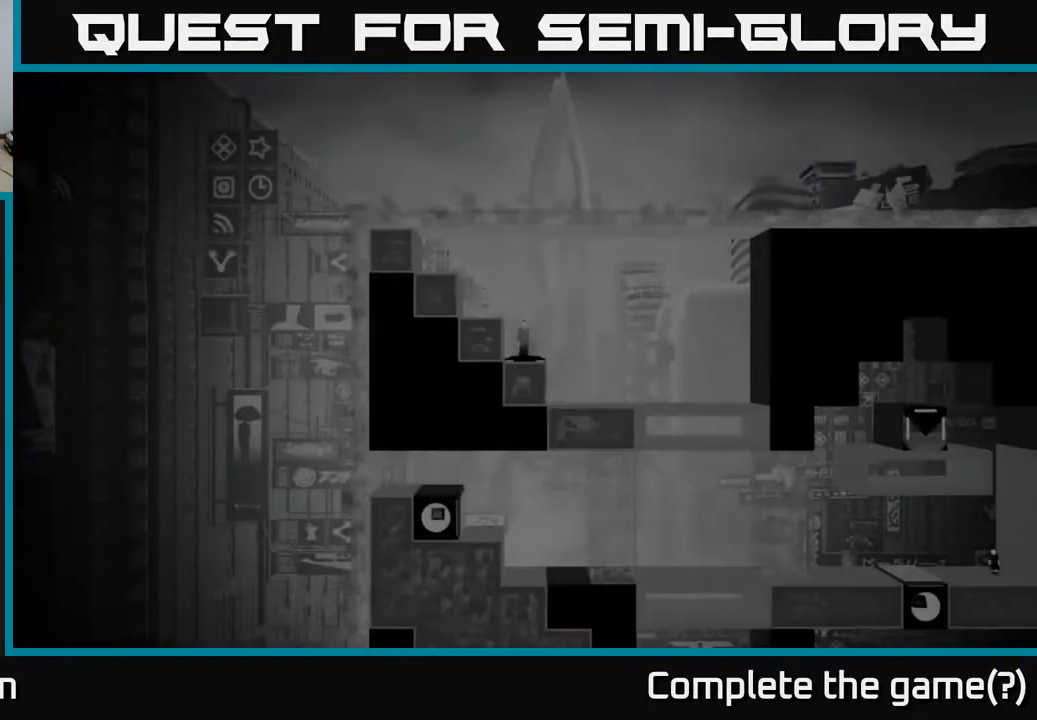
Gameplay with a controller (Xbox layout); each line is a JSON object with the inputs held at the frame after it. "events" lists button and stick changes between this image and that frame as [ms after this image, input, new state], when the widget could be followed in between.
{"buttons": [], "left_stick": "right", "right_stick": "center", "events": [[483, "left_stick", "right"]]}
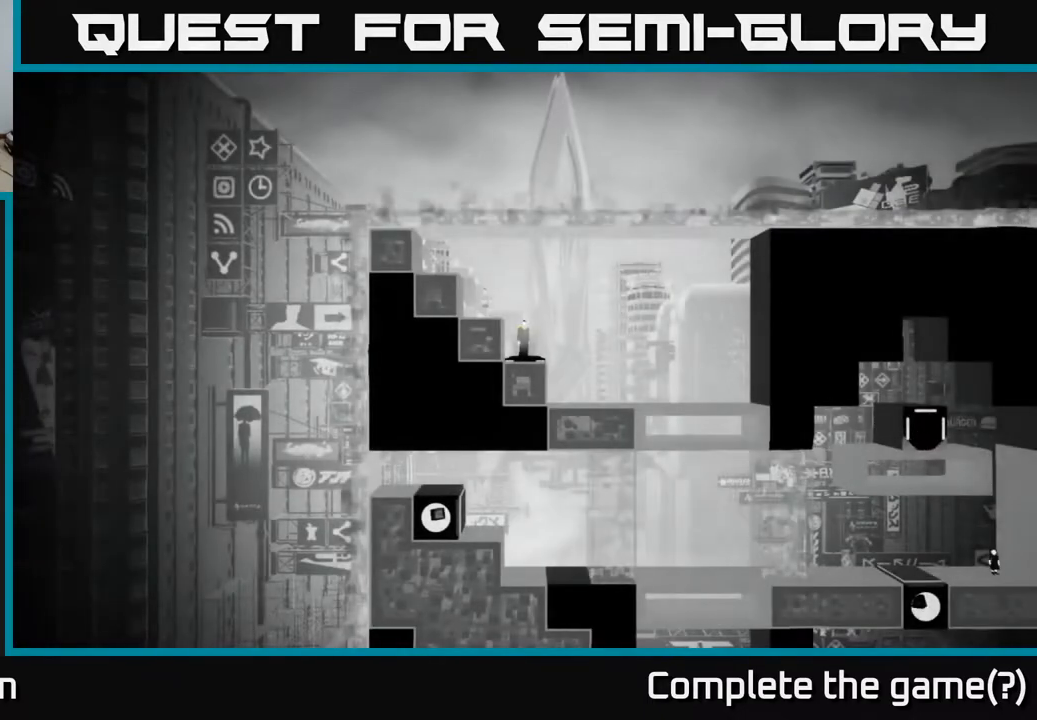
{"buttons": [], "left_stick": "right", "right_stick": "right", "events": [[483, "right_stick", "right"]]}
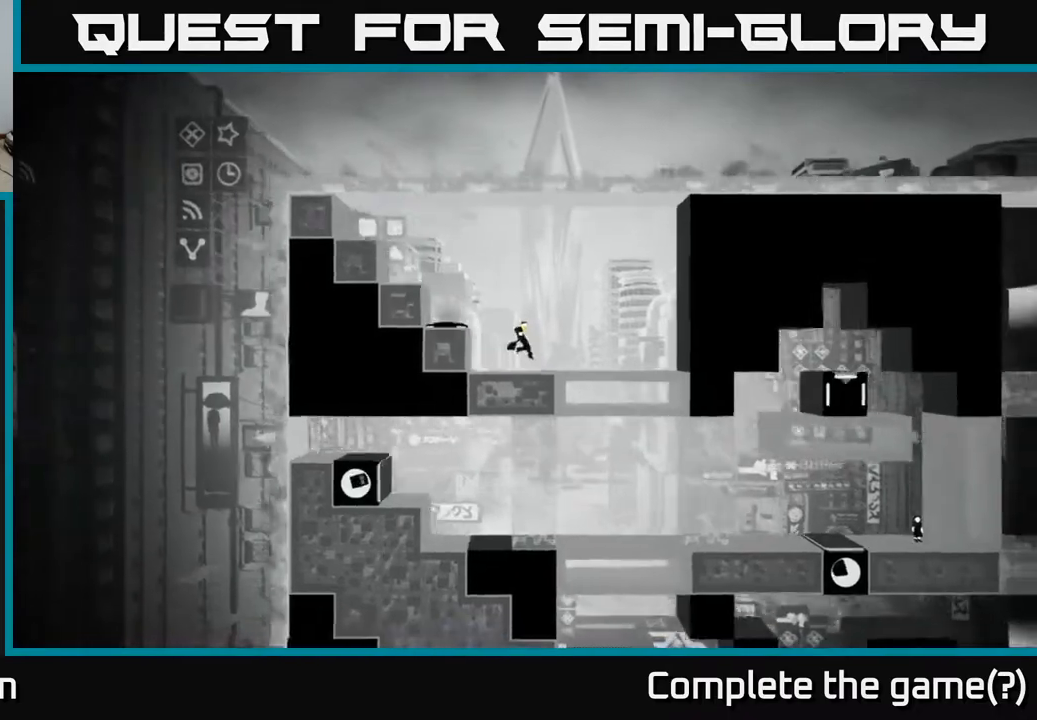
{"buttons": [], "left_stick": "center", "right_stick": "right", "events": [[350, "left_stick", "center"]]}
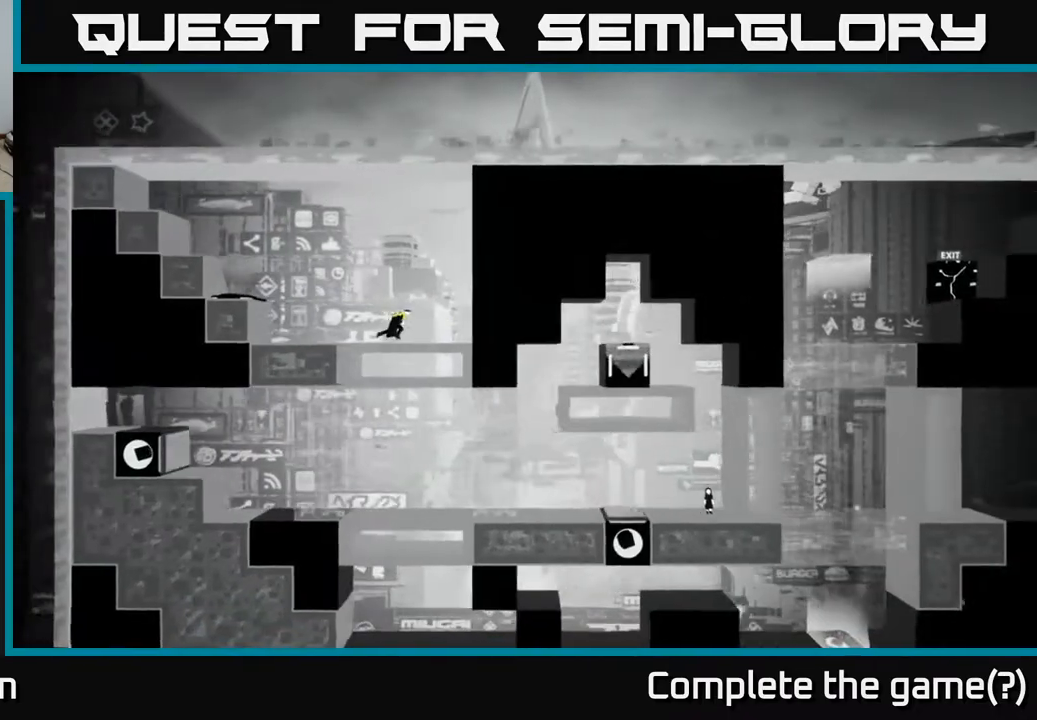
{"buttons": [], "left_stick": "center", "right_stick": "down-right", "events": [[500, "right_stick", "down-right"]]}
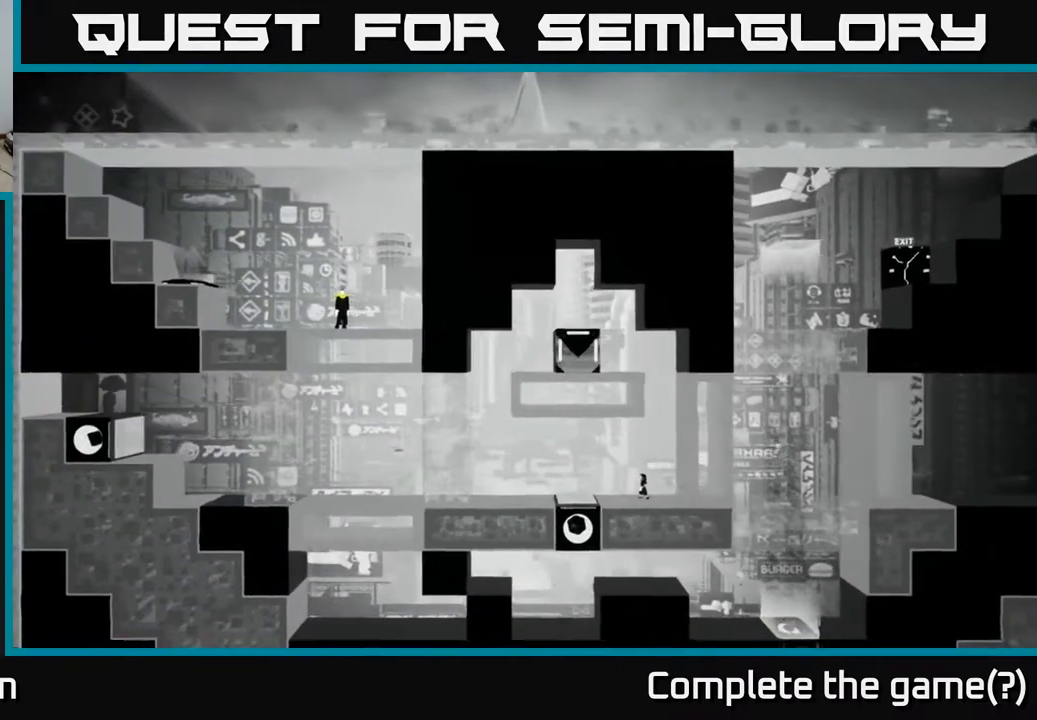
{"buttons": [], "left_stick": "center", "right_stick": "down", "events": [[133, "right_stick", "down"]]}
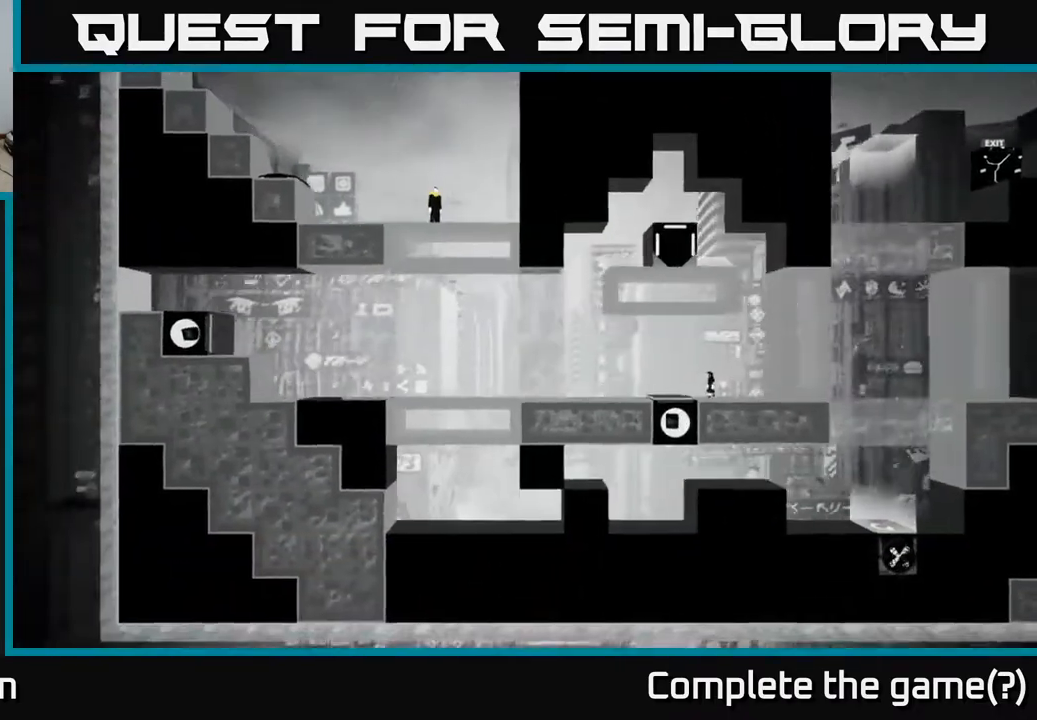
{"buttons": [], "left_stick": "center", "right_stick": "down-right", "events": [[133, "right_stick", "down-right"]]}
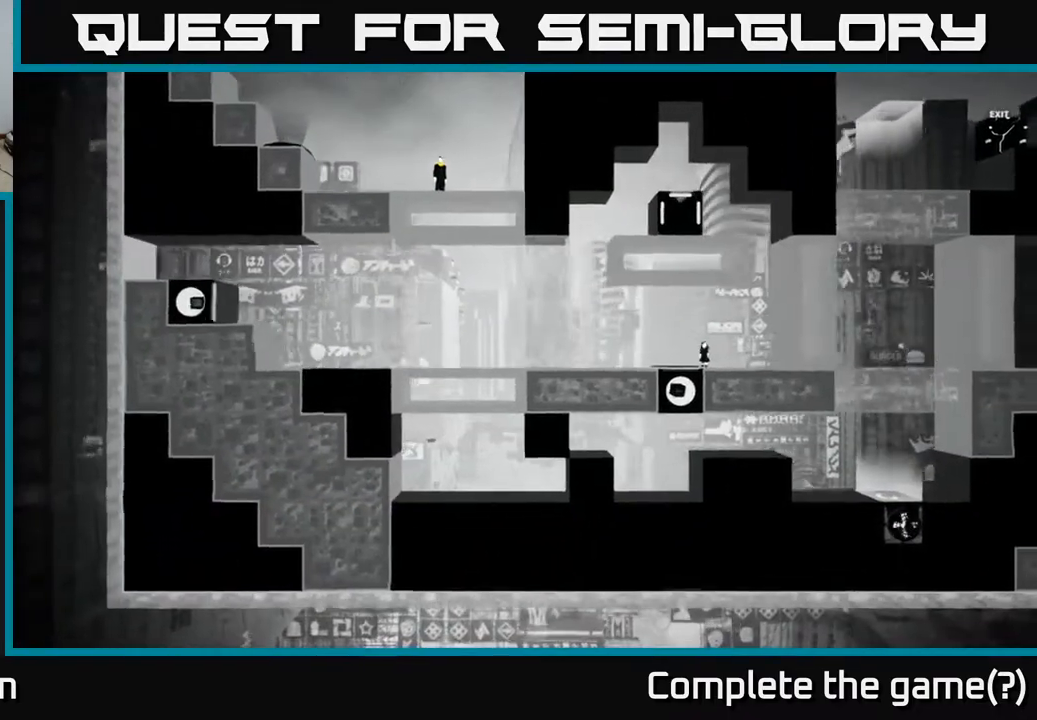
{"buttons": [], "left_stick": "center", "right_stick": "right", "events": [[83, "right_stick", "right"]]}
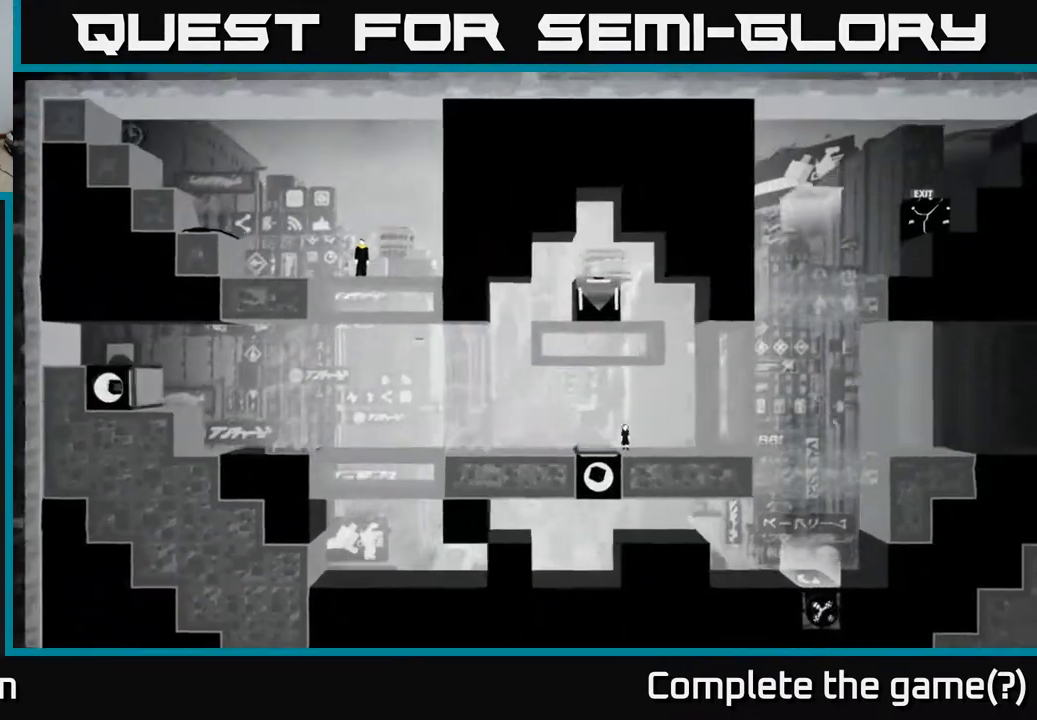
{"buttons": [], "left_stick": "center", "right_stick": "right", "events": []}
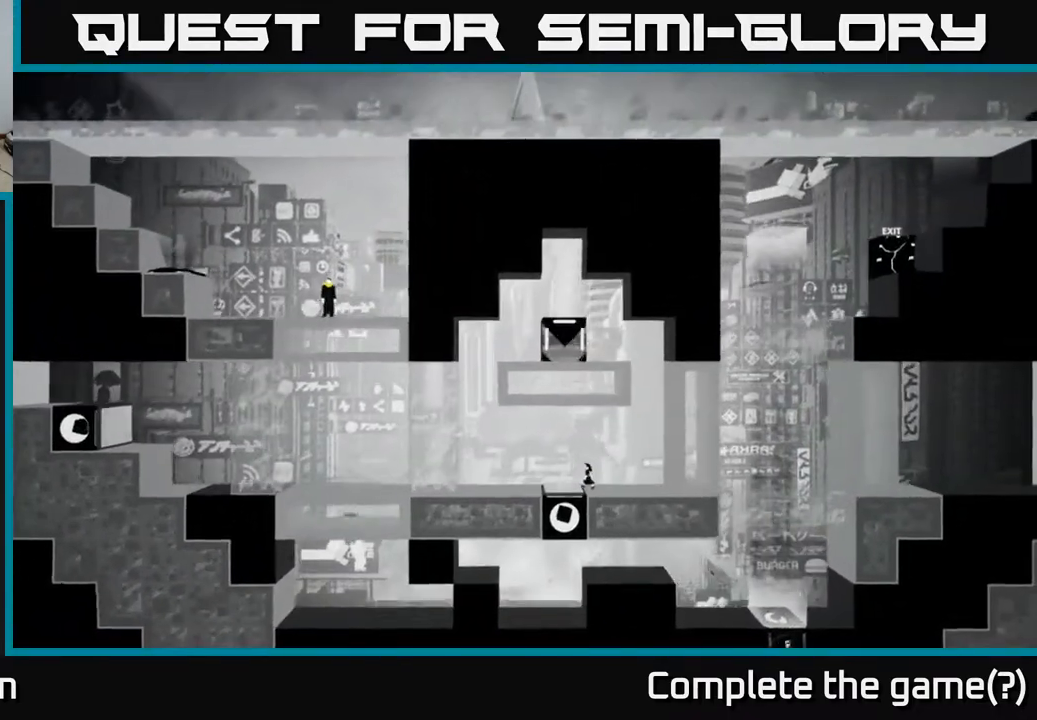
{"buttons": [], "left_stick": "center", "right_stick": "right", "events": []}
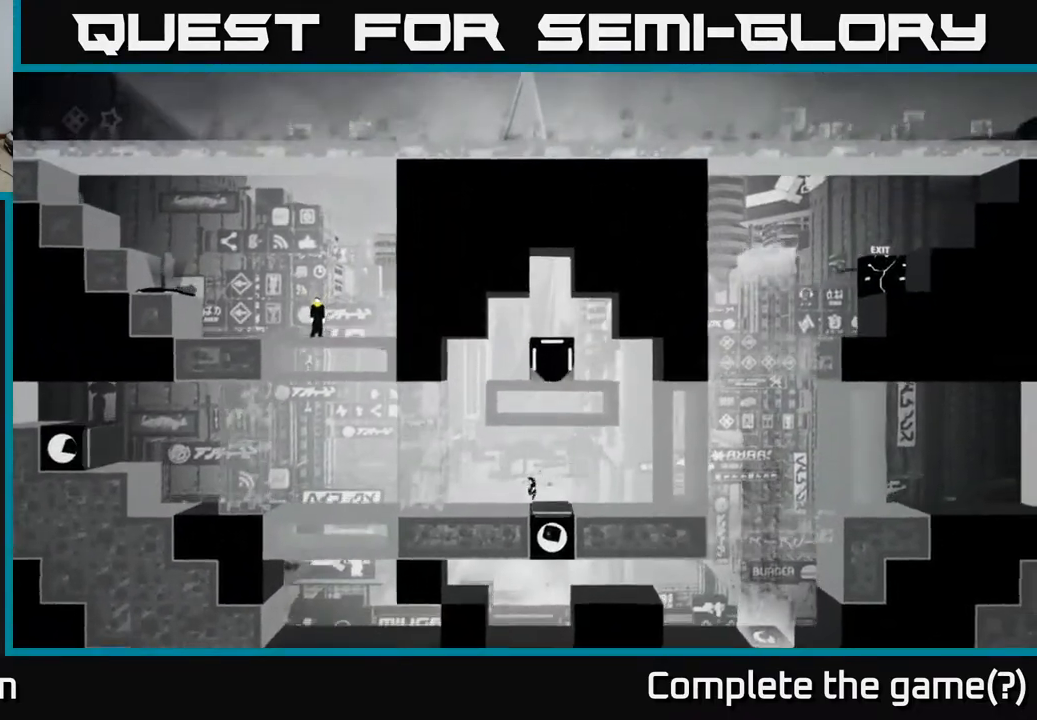
{"buttons": [], "left_stick": "center", "right_stick": "right", "events": []}
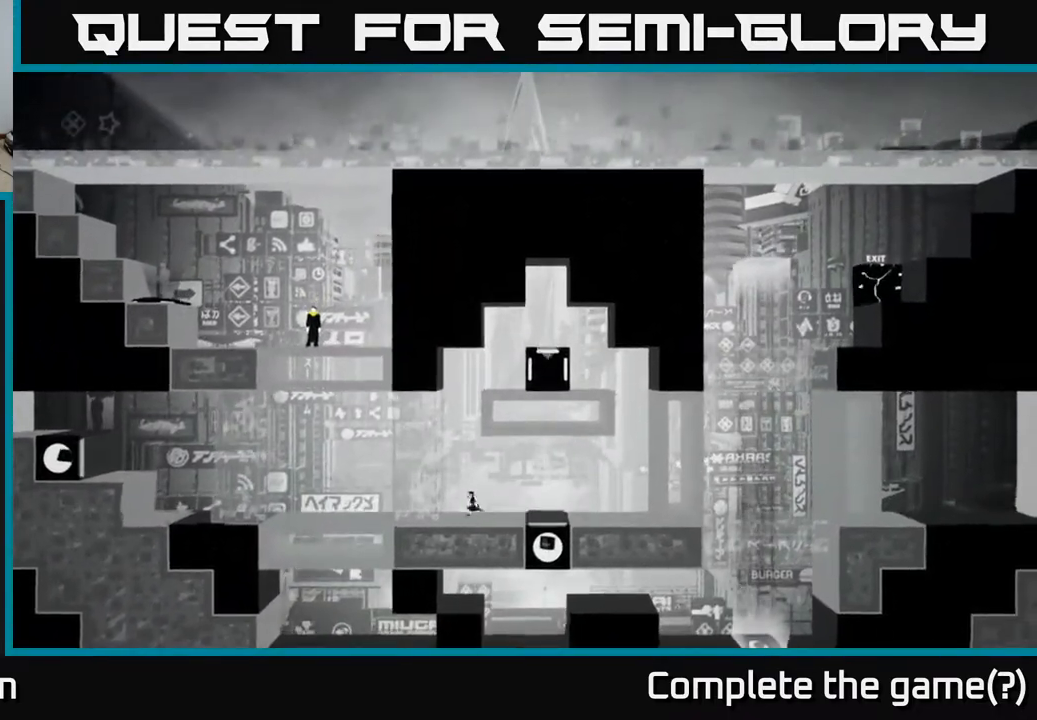
{"buttons": [], "left_stick": "center", "right_stick": "down", "events": [[300, "right_stick", "down-right"], [400, "right_stick", "down"]]}
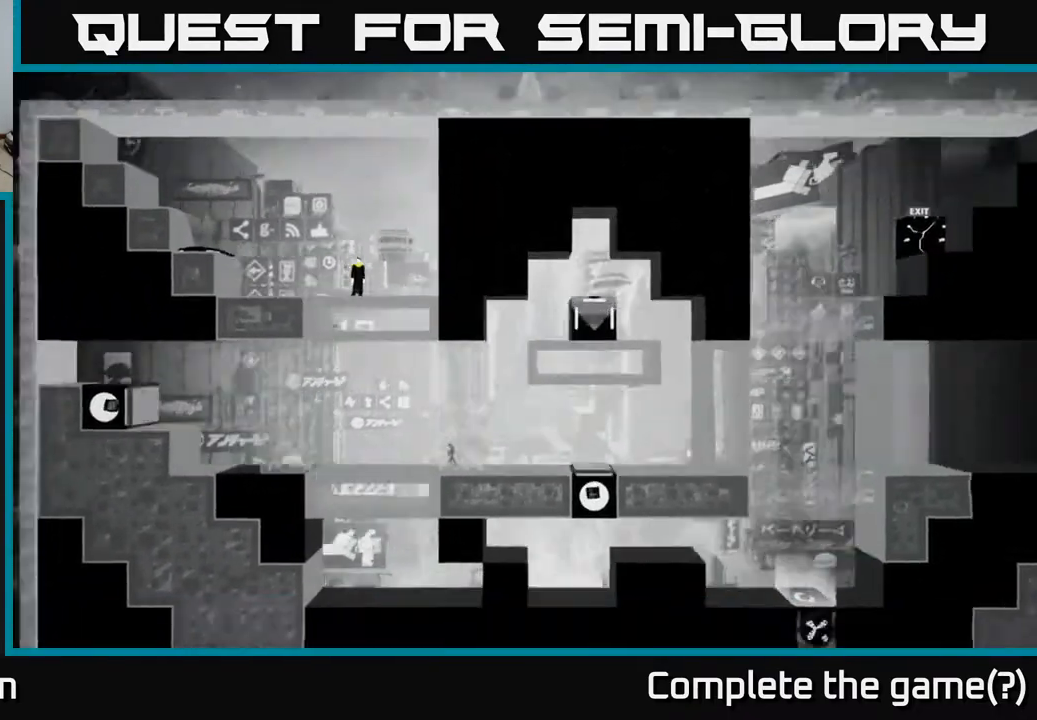
{"buttons": [], "left_stick": "center", "right_stick": "down", "events": []}
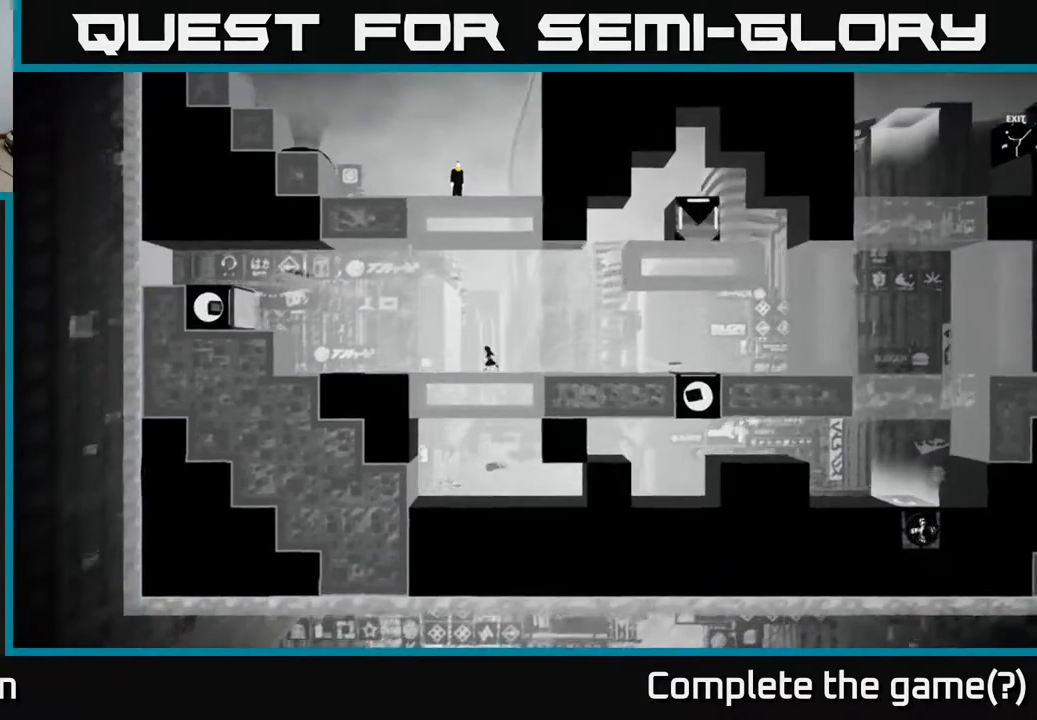
{"buttons": [], "left_stick": "center", "right_stick": "down", "events": []}
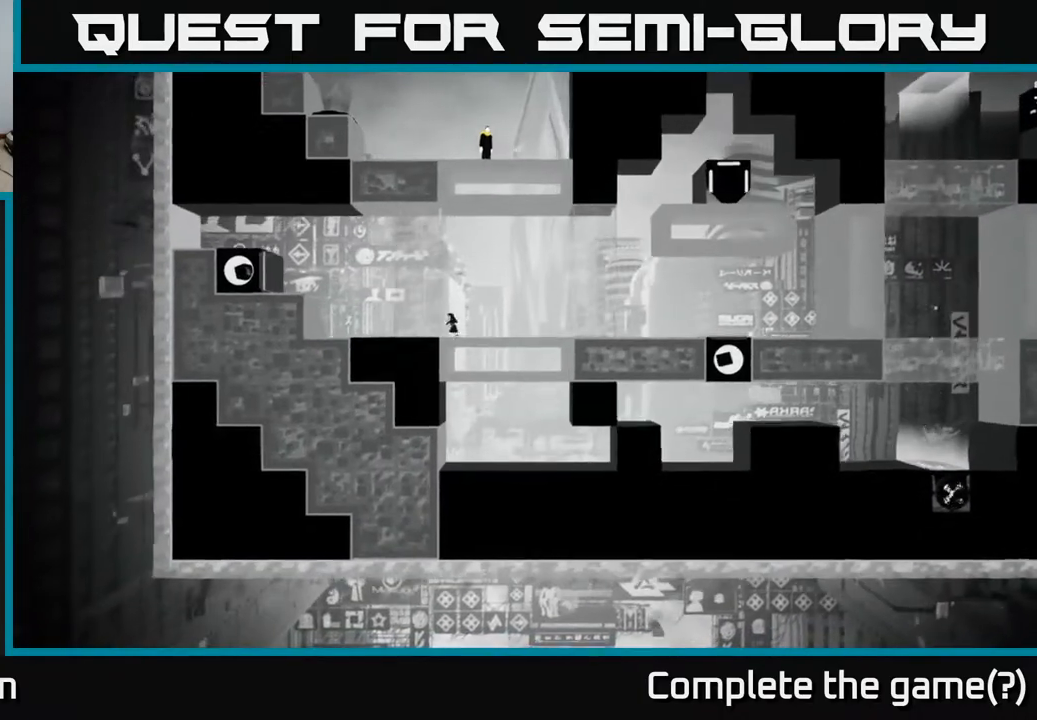
{"buttons": [], "left_stick": "center", "right_stick": "down", "events": []}
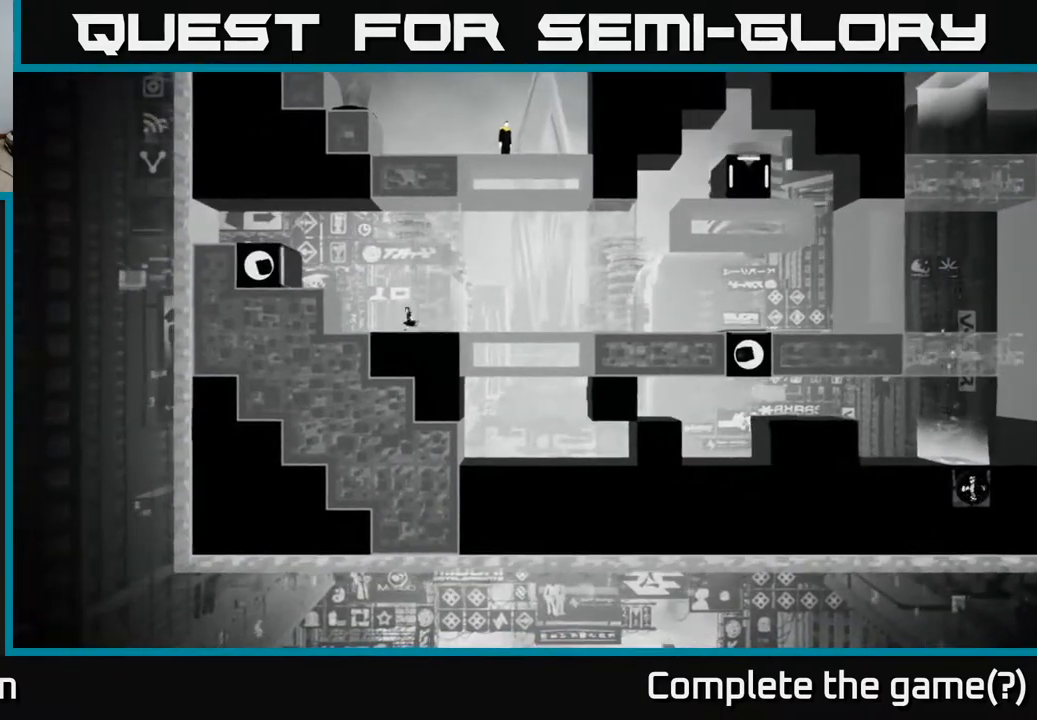
{"buttons": [], "left_stick": "left", "right_stick": "down-right", "events": [[150, "left_stick", "left"], [217, "right_stick", "down-right"]]}
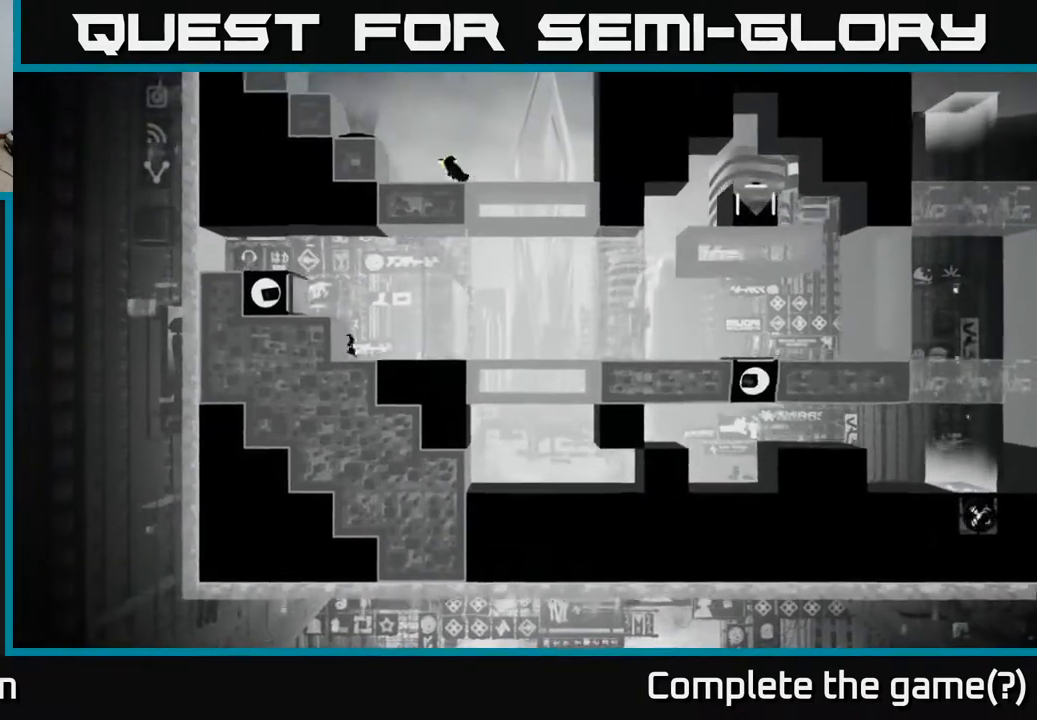
{"buttons": [], "left_stick": "center", "right_stick": "down-right", "events": [[100, "left_stick", "center"], [167, "left_stick", "right"], [250, "left_stick", "center"]]}
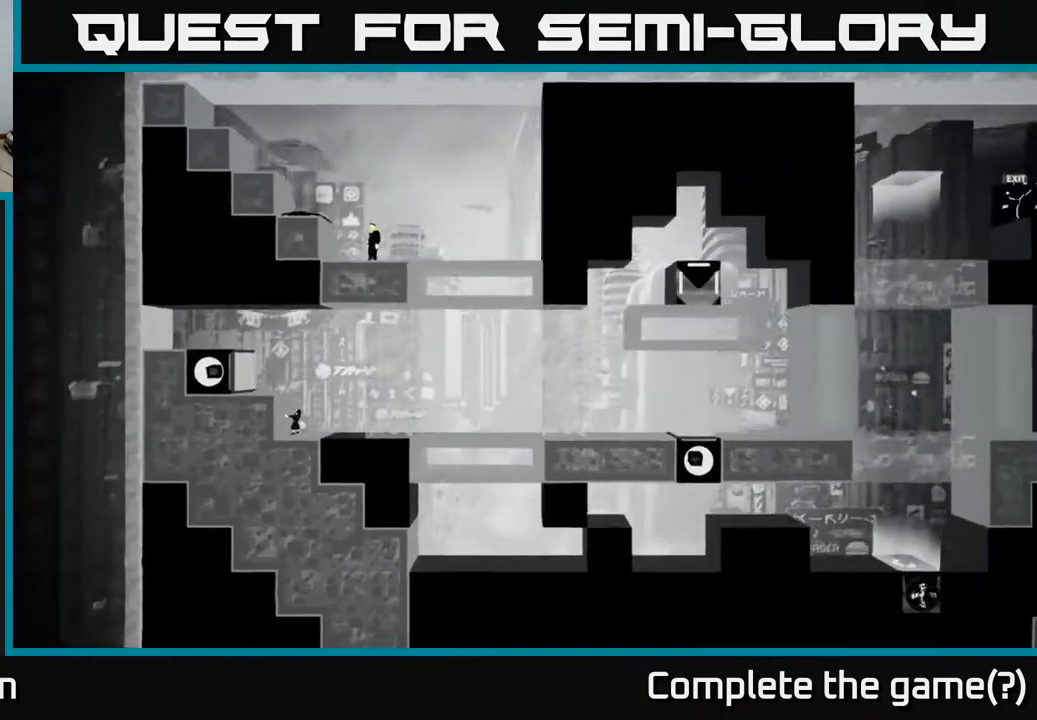
{"buttons": [], "left_stick": "center", "right_stick": "down-right", "events": []}
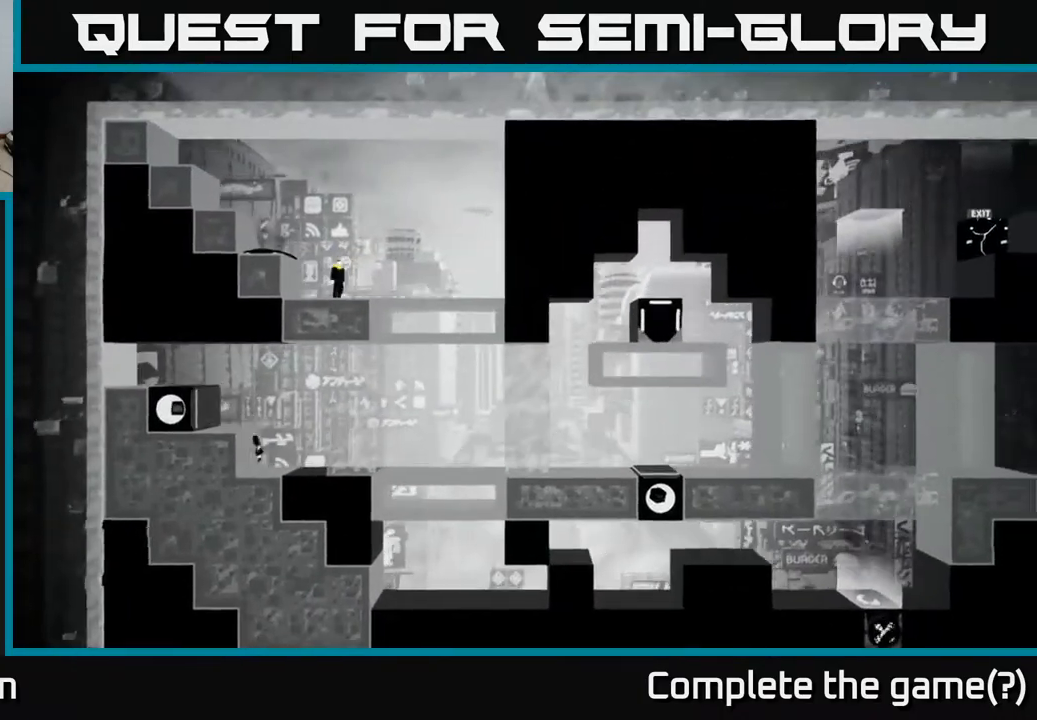
{"buttons": [], "left_stick": "center", "right_stick": "down-right", "events": []}
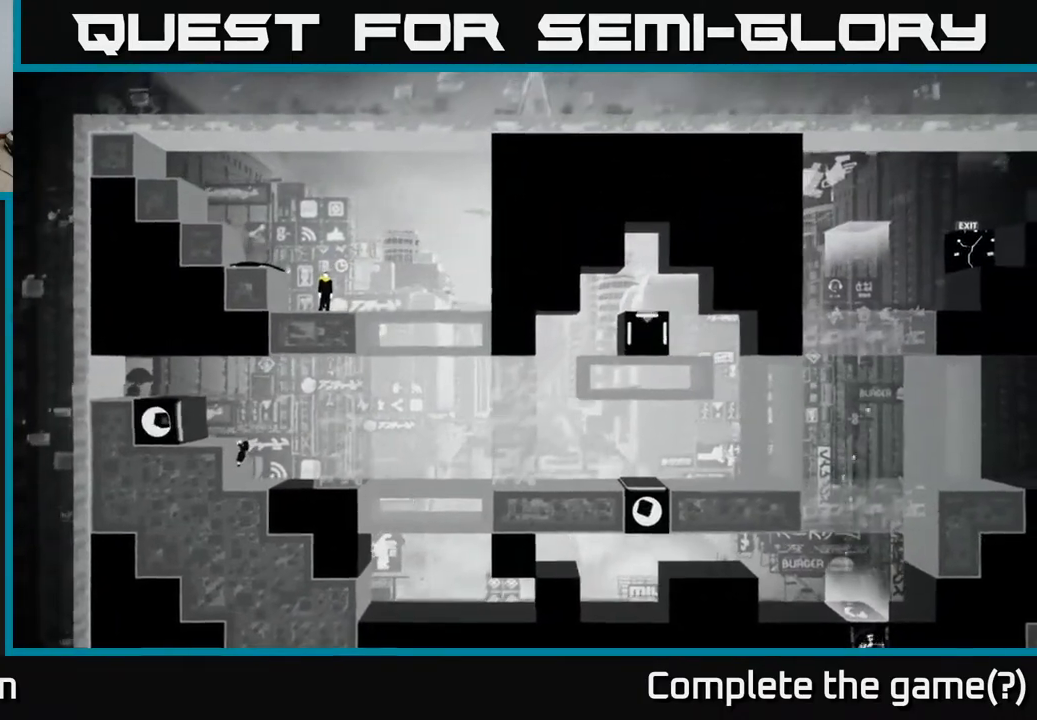
{"buttons": [], "left_stick": "center", "right_stick": "down-right", "events": []}
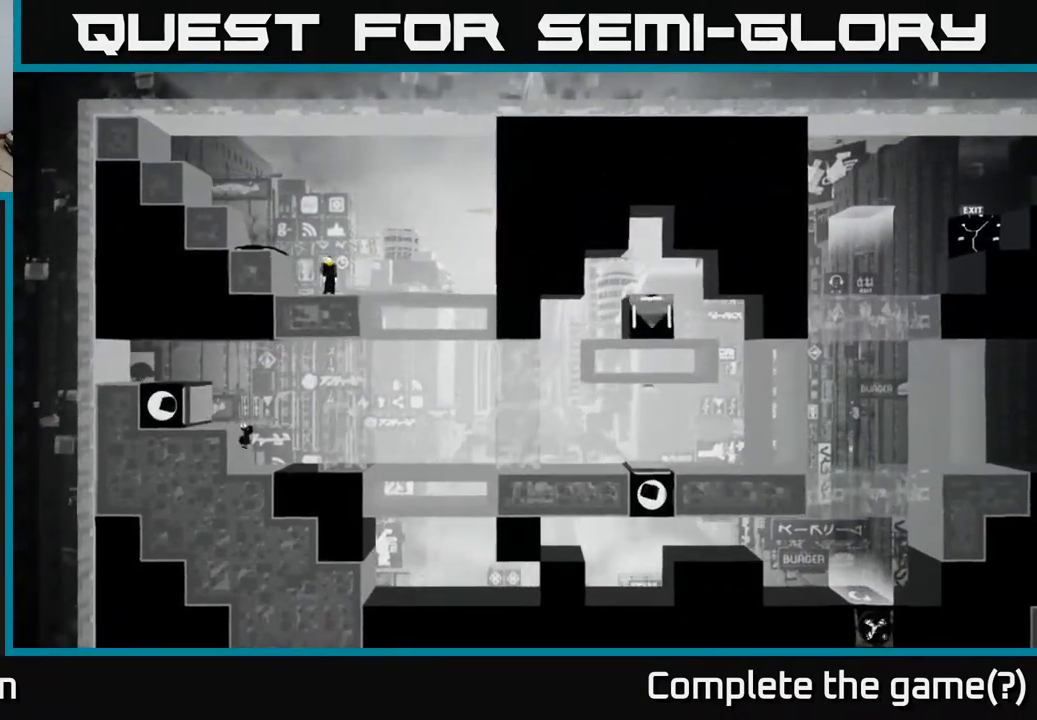
{"buttons": [], "left_stick": "center", "right_stick": "down-right", "events": []}
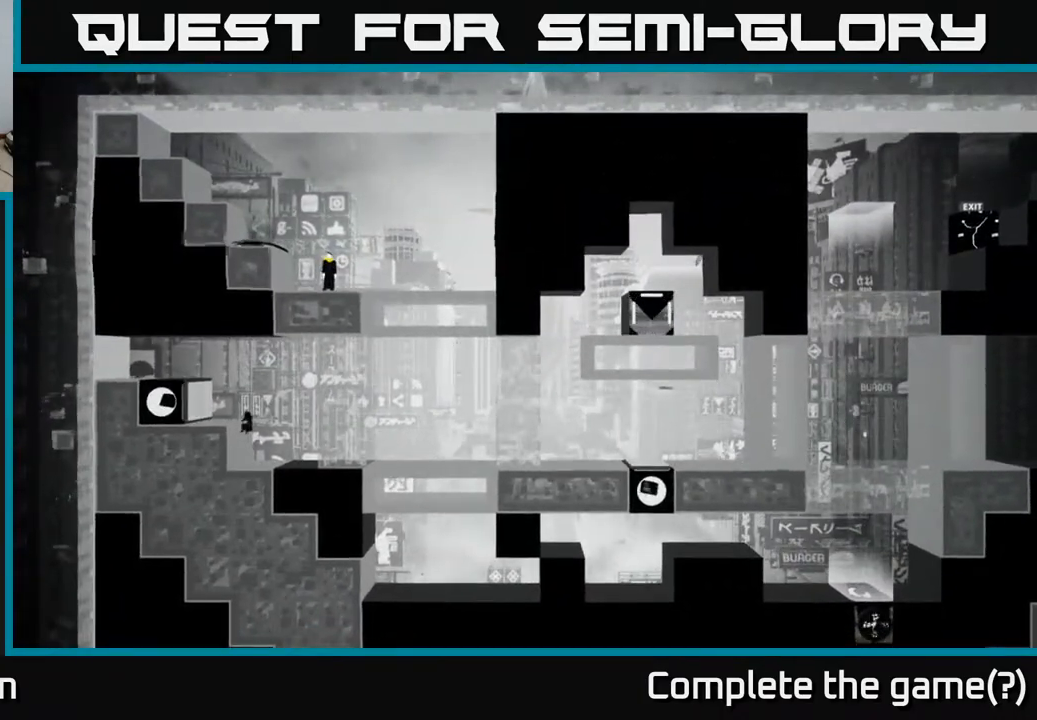
{"buttons": [], "left_stick": "center", "right_stick": "down-right", "events": []}
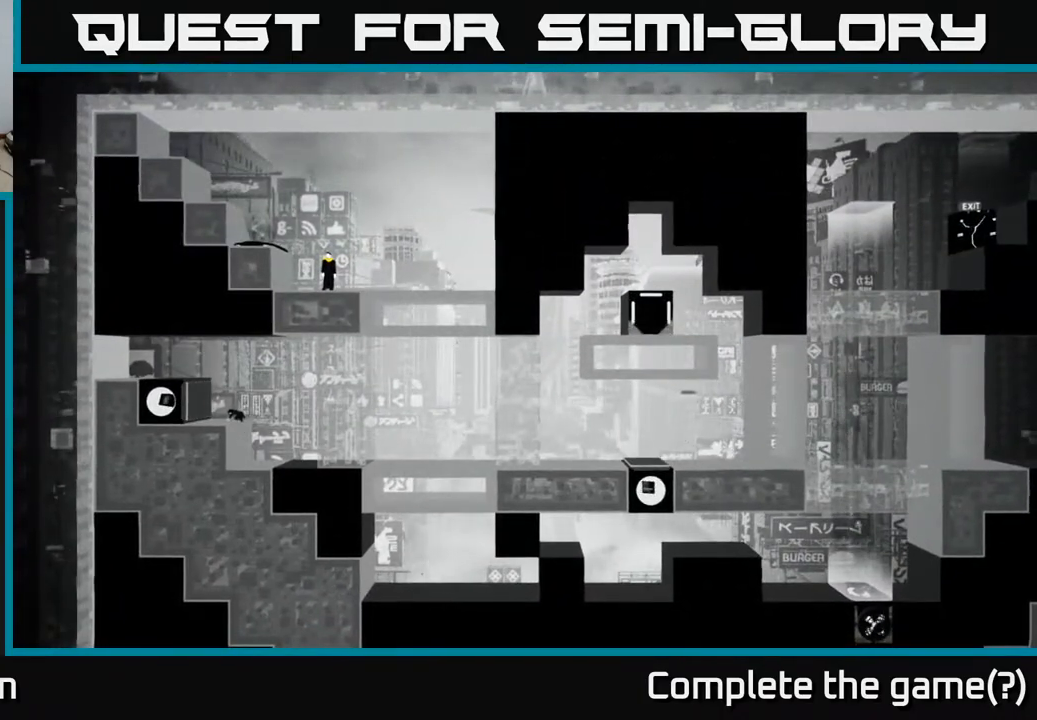
{"buttons": [], "left_stick": "center", "right_stick": "down-right", "events": []}
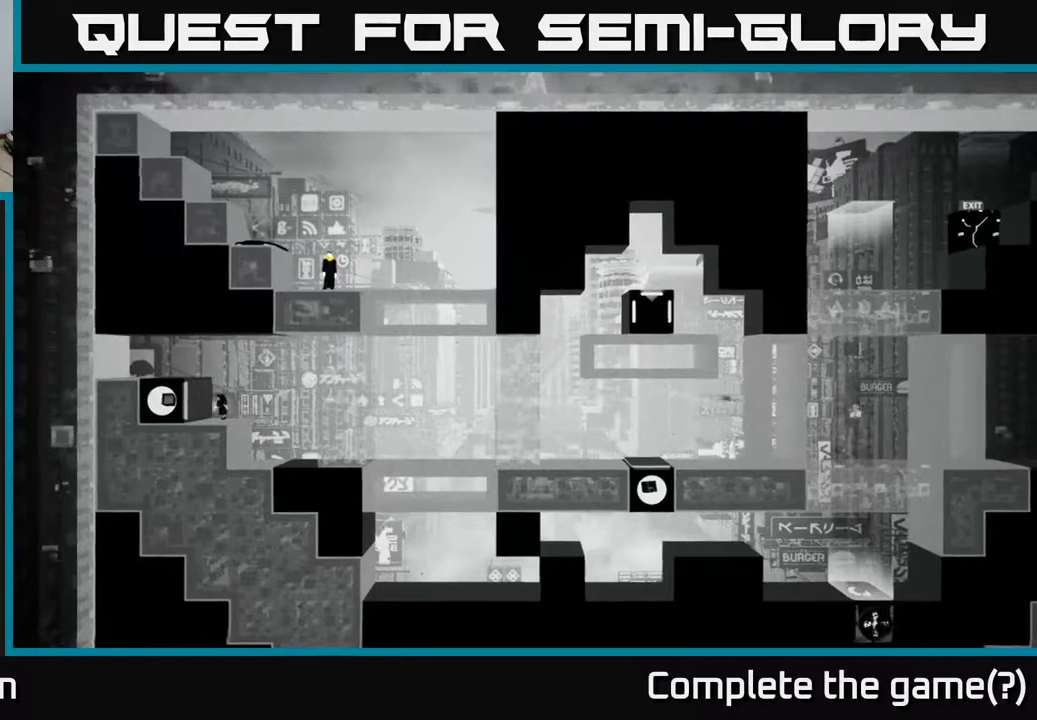
{"buttons": [], "left_stick": "center", "right_stick": "down-right", "events": []}
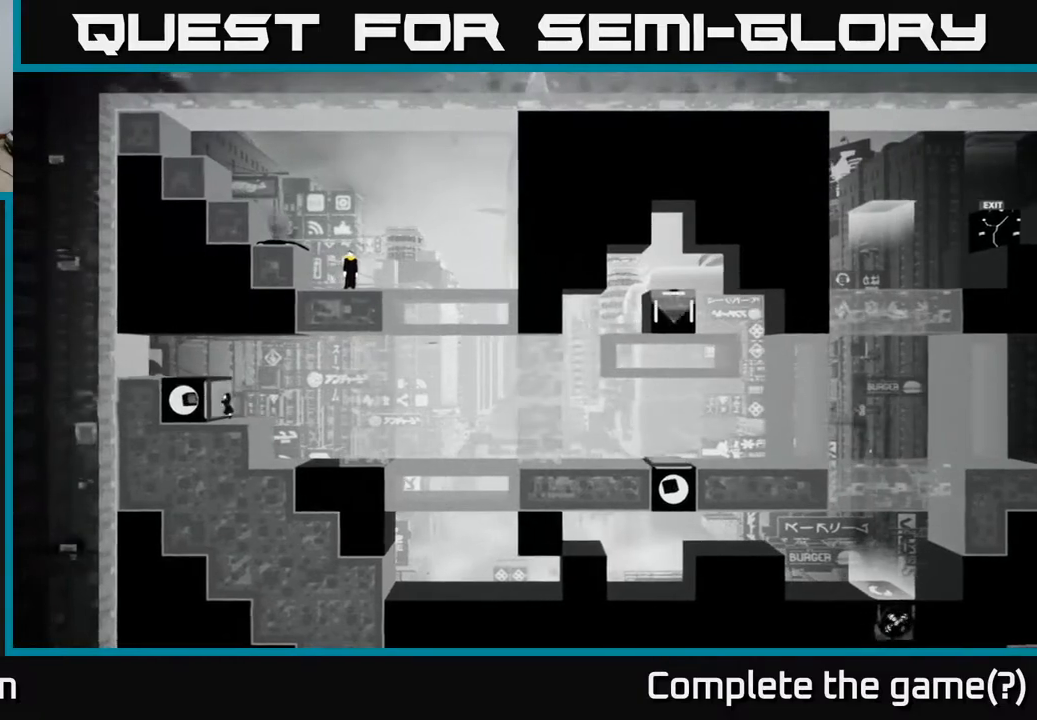
{"buttons": [], "left_stick": "center", "right_stick": "down-right", "events": []}
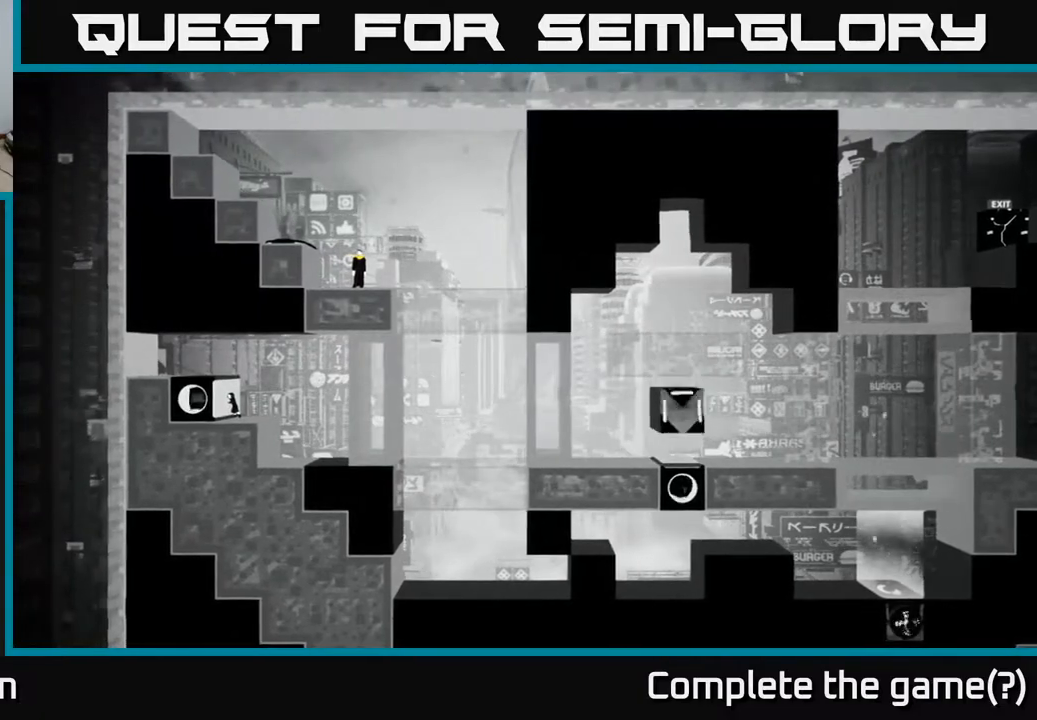
{"buttons": [], "left_stick": "right", "right_stick": "down-right", "events": [[433, "left_stick", "right"]]}
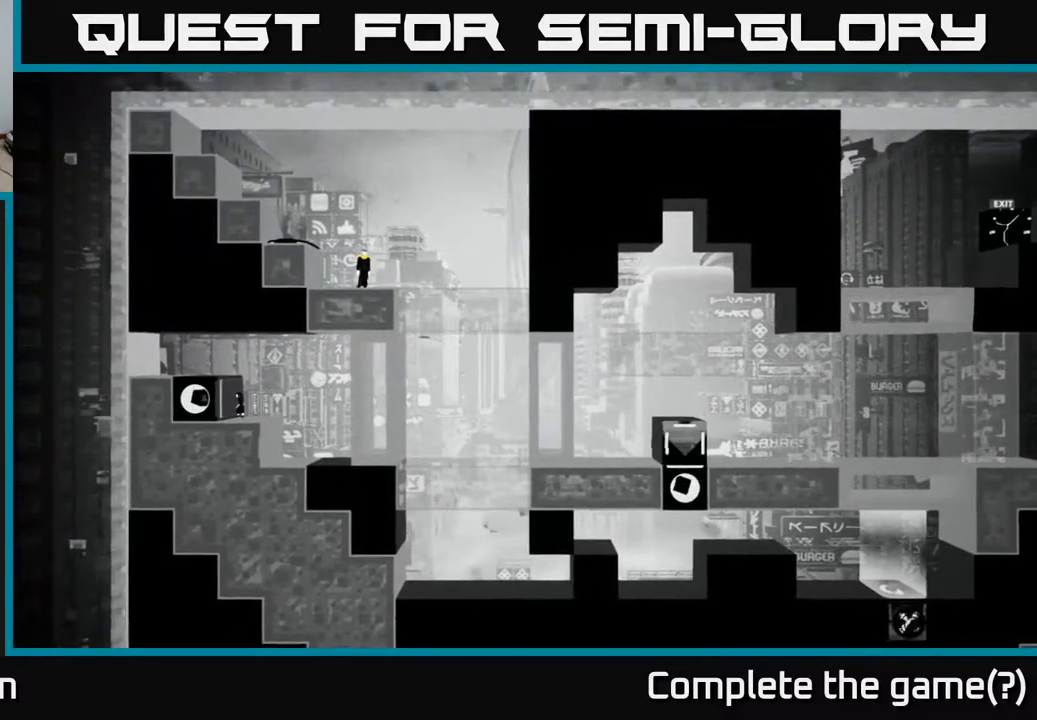
{"buttons": [], "left_stick": "right", "right_stick": "down-right", "events": []}
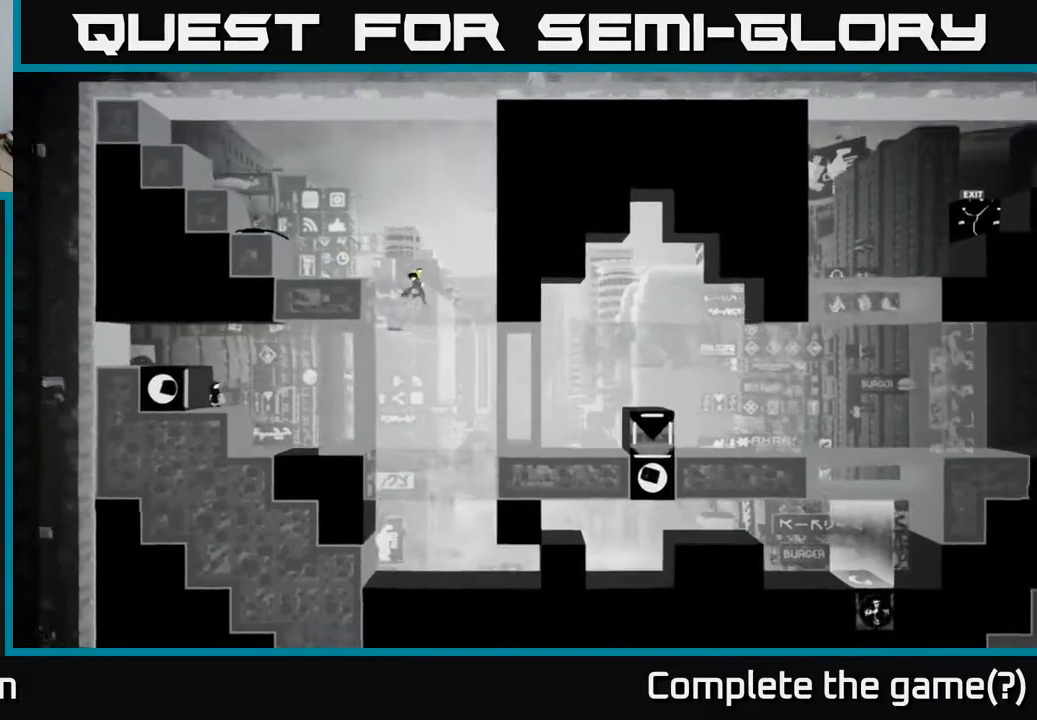
{"buttons": [], "left_stick": "right", "right_stick": "center", "events": [[117, "right_stick", "center"], [233, "left_stick", "center"], [500, "left_stick", "right"]]}
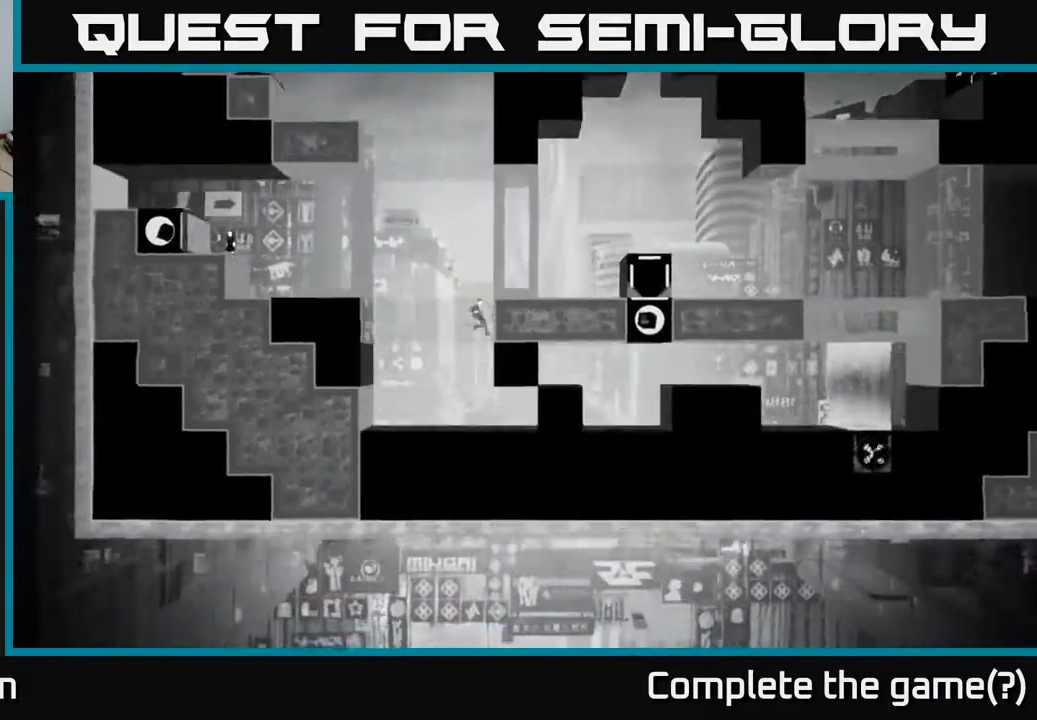
{"buttons": [], "left_stick": "center", "right_stick": "center", "events": [[483, "left_stick", "center"]]}